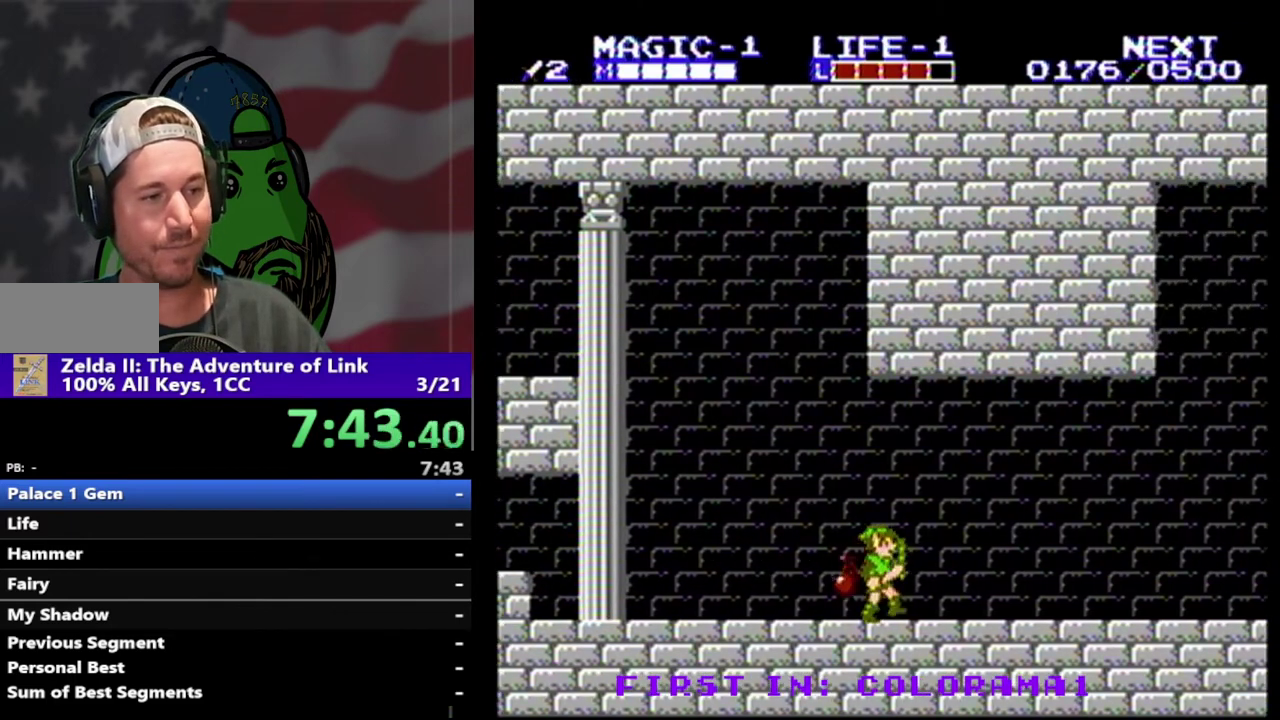
Gameplay with a controller (Nintendo layout); each line is a JSON object with the inputs held at the frame after it. "events" lists button and stick changes between this image and that frame as [ms after this image, input, new state], when the widget could be followed in between. Not read: L3 R3.
{"buttons": [], "events": [[300, "DPAD_DOWN", "down"], [367, "B", "down"], [500, "B", "up"], [500, "DPAD_DOWN", "up"]]}
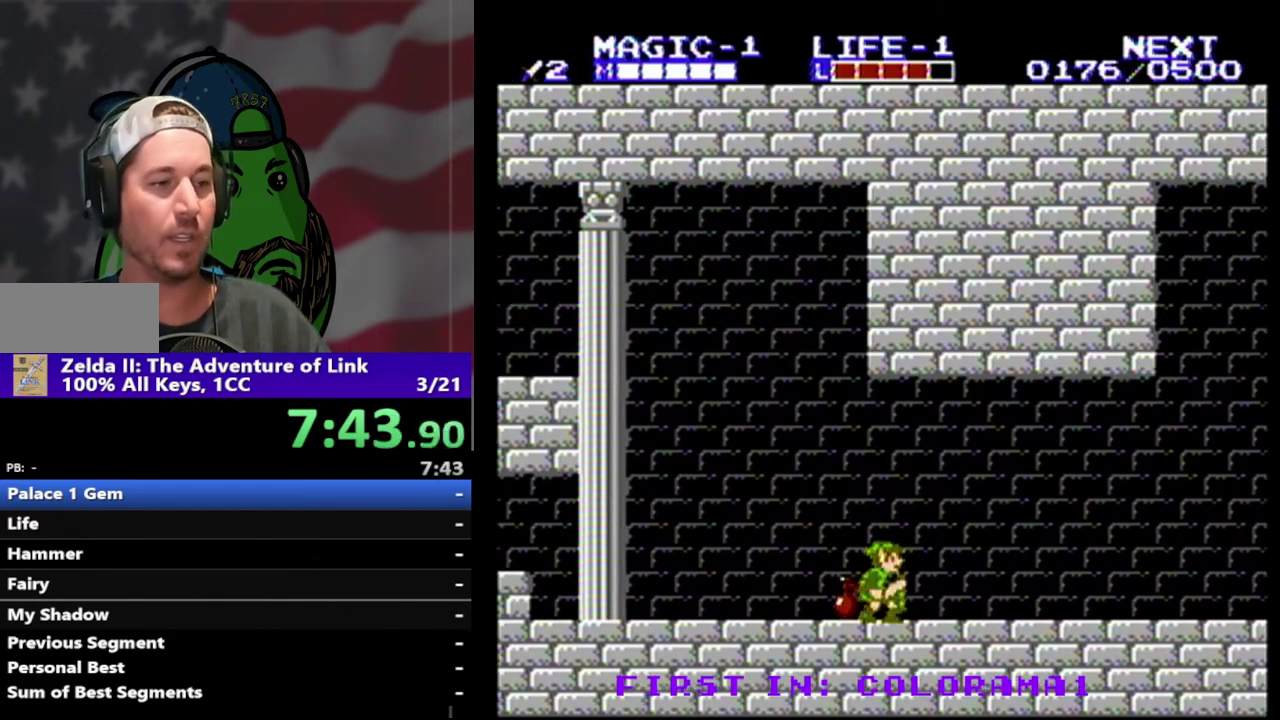
{"buttons": [], "events": [[167, "DPAD_LEFT", "down"], [267, "B", "down"], [267, "DPAD_DOWN", "down"], [267, "DPAD_LEFT", "up"], [400, "B", "up"], [467, "DPAD_DOWN", "up"]]}
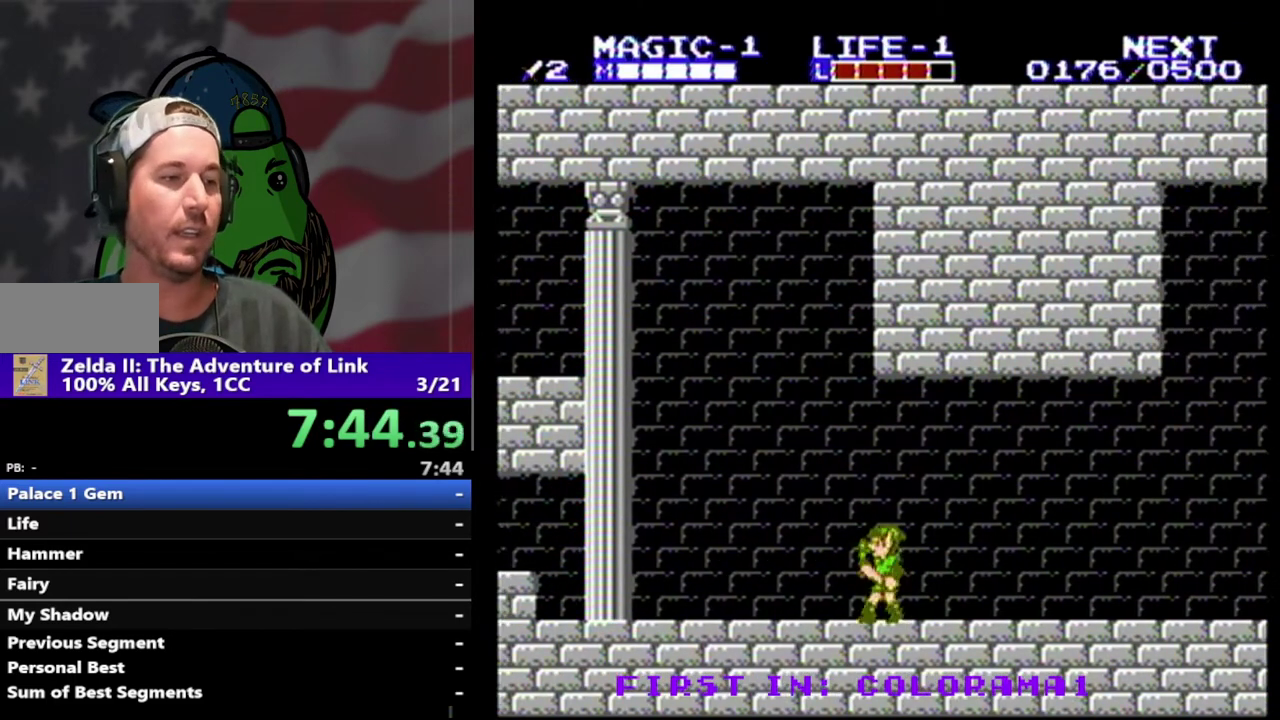
{"buttons": ["DPAD_RIGHT"], "events": [[67, "DPAD_RIGHT", "down"]]}
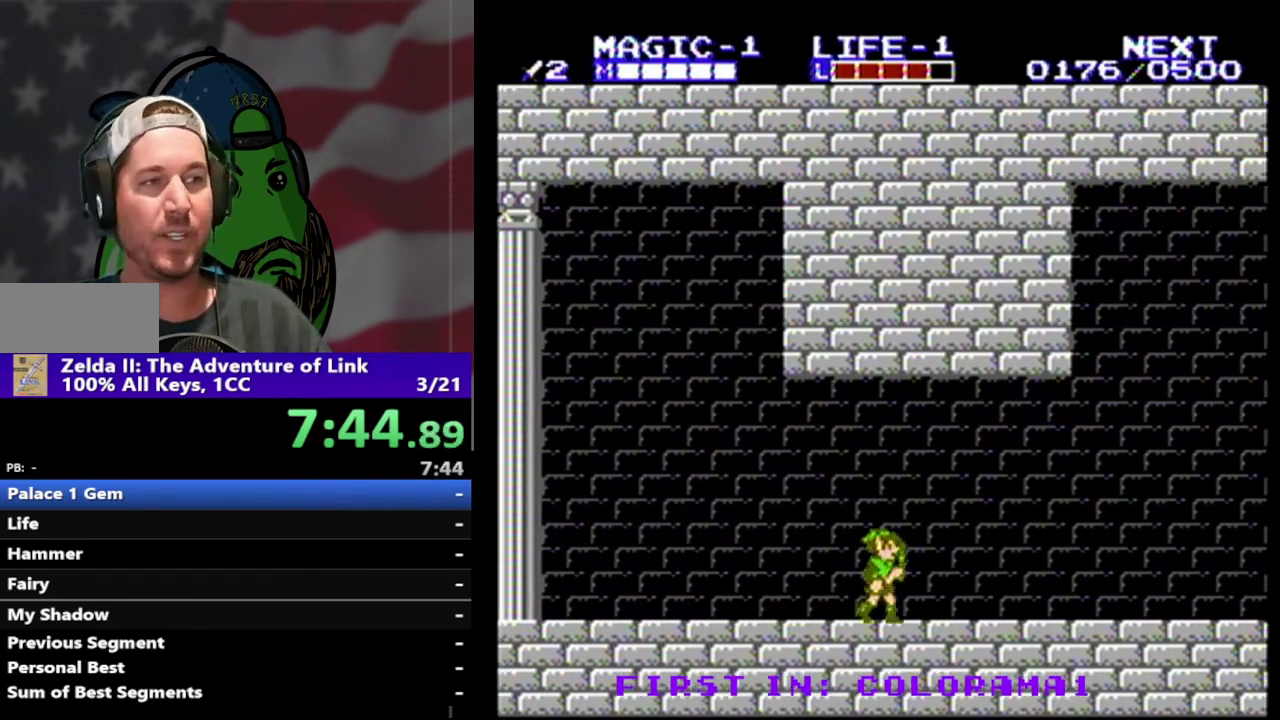
{"buttons": ["DPAD_RIGHT"], "events": []}
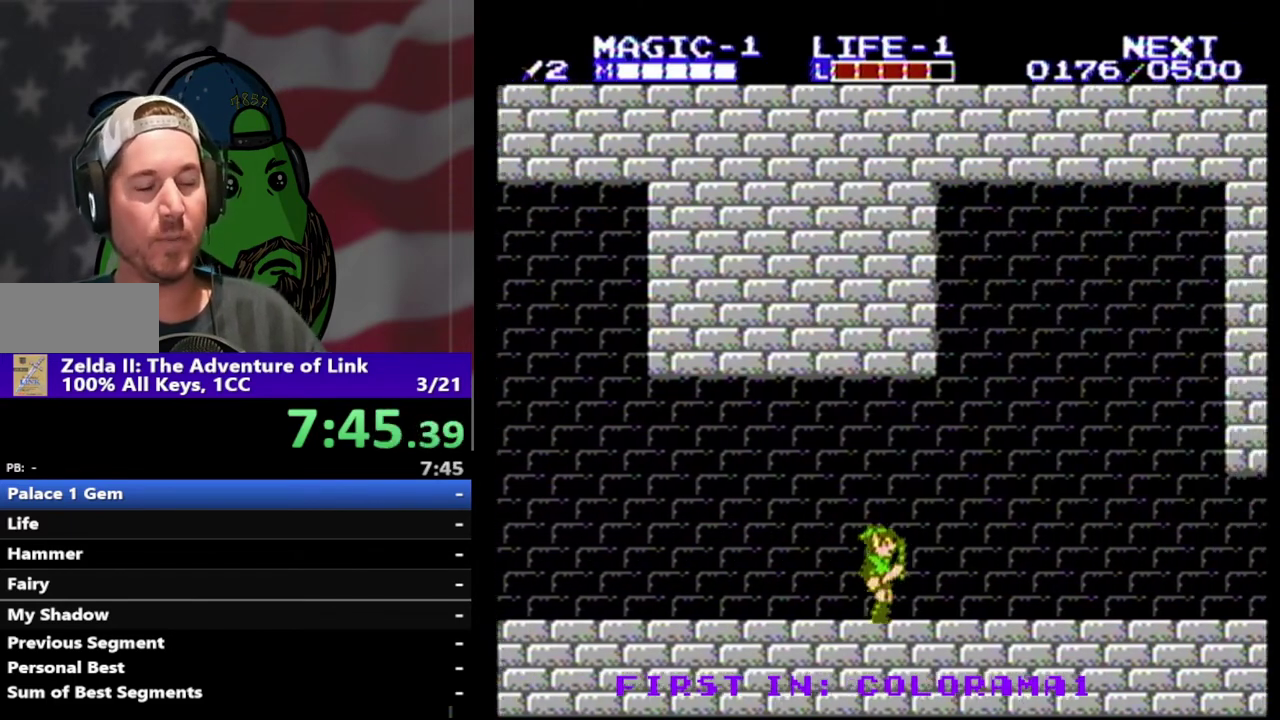
{"buttons": ["DPAD_RIGHT"], "events": []}
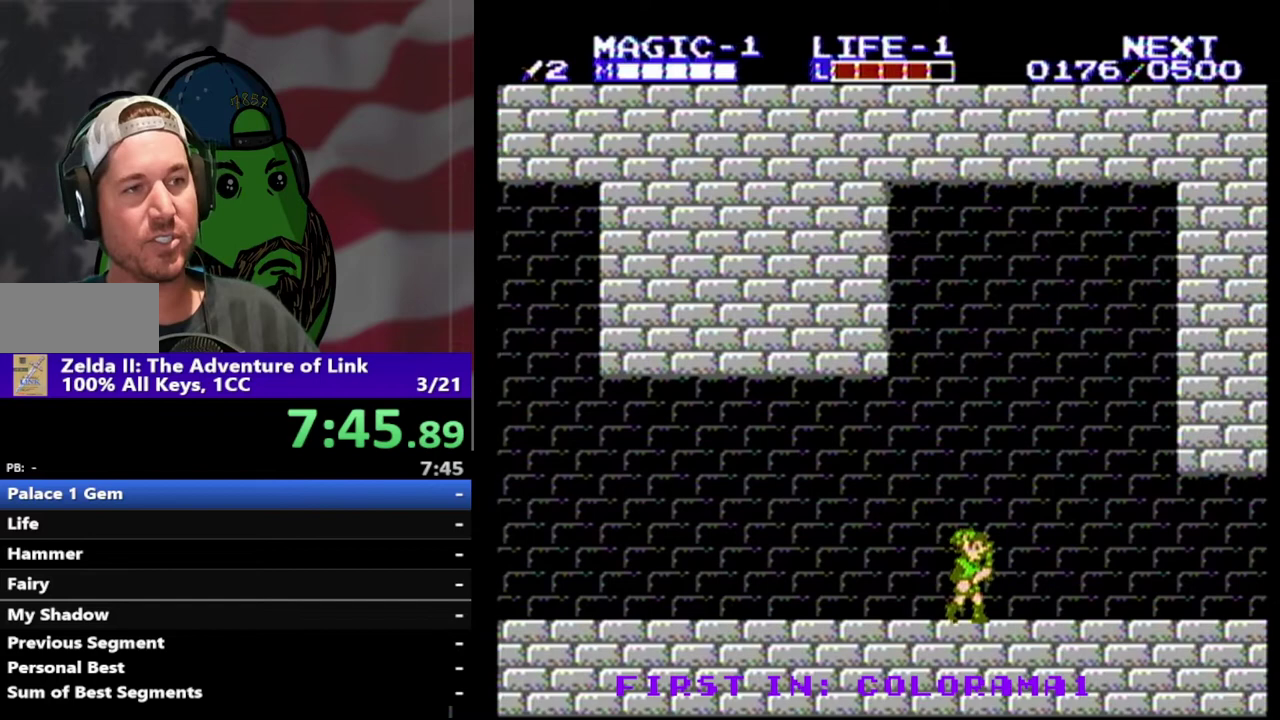
{"buttons": ["DPAD_RIGHT"], "events": []}
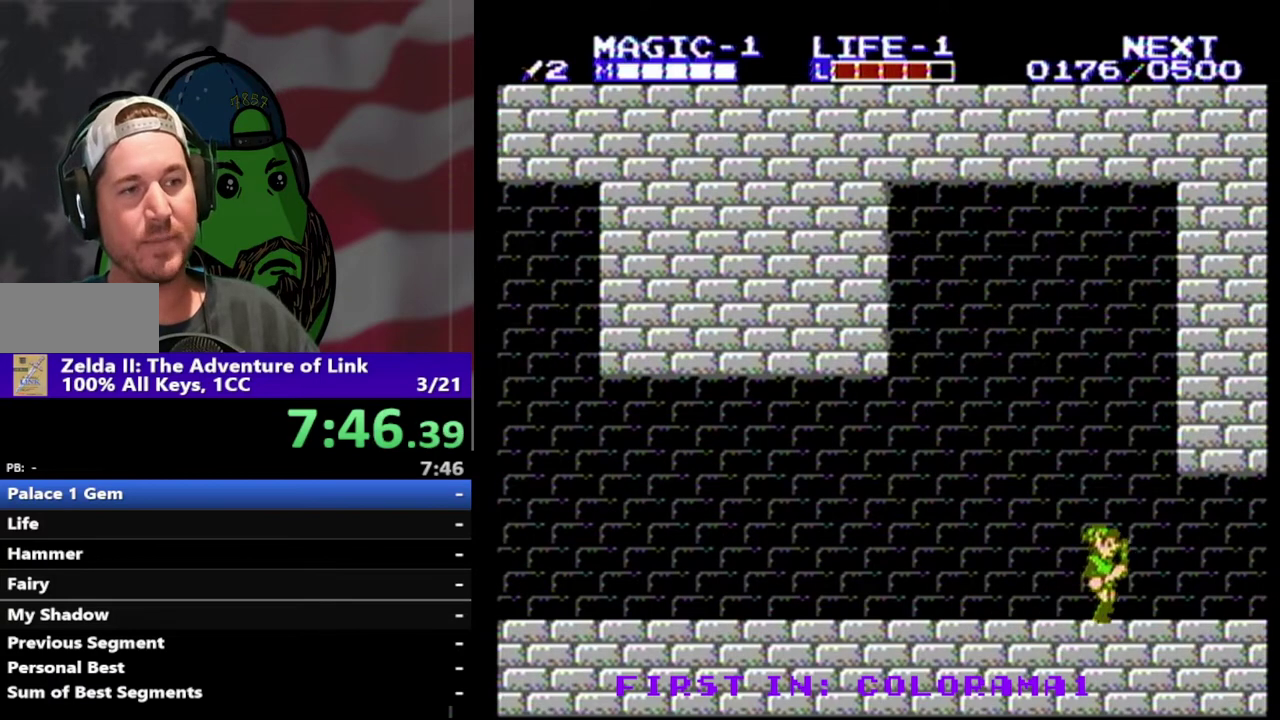
{"buttons": ["DPAD_RIGHT"], "events": []}
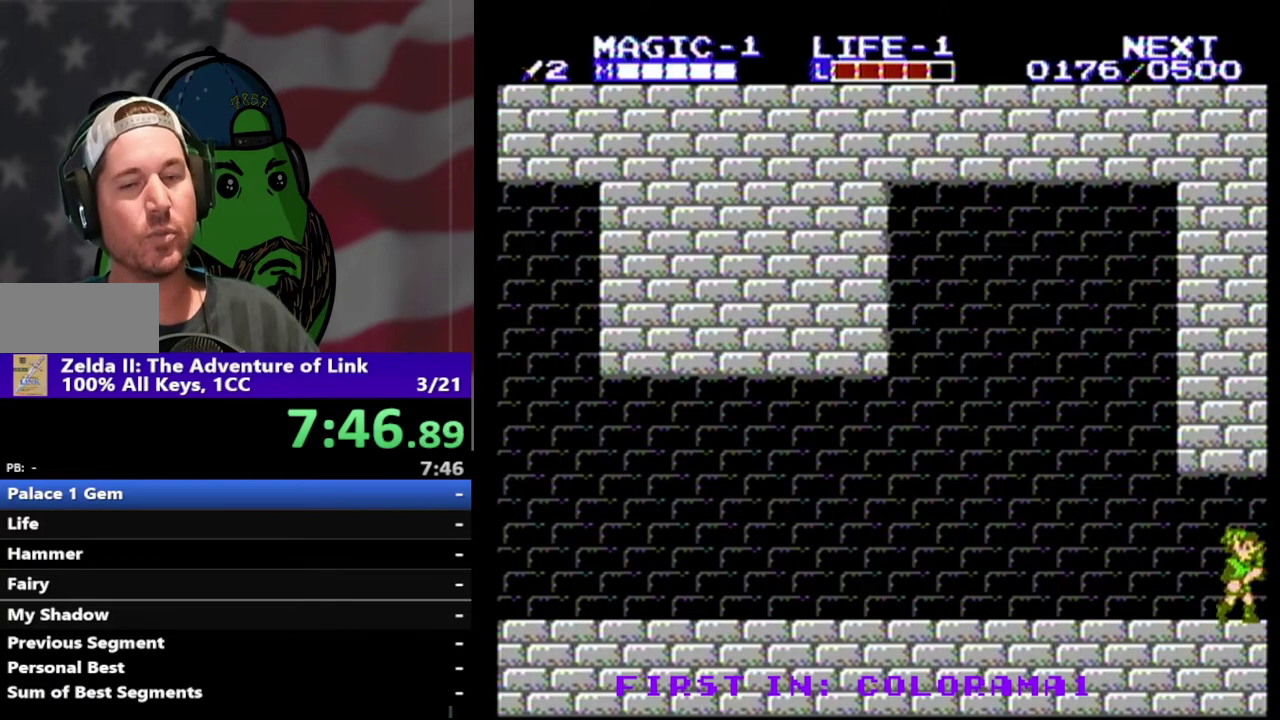
{"buttons": [], "events": [[400, "DPAD_RIGHT", "up"]]}
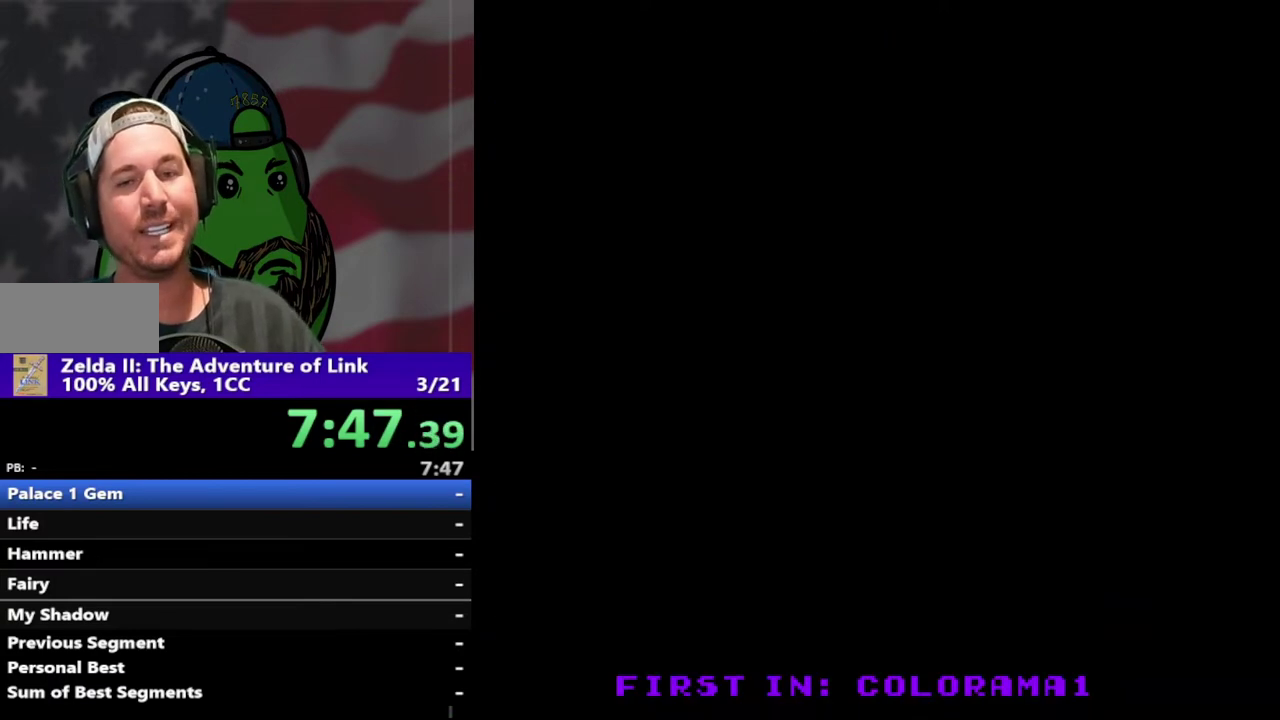
{"buttons": ["DPAD_RIGHT"], "events": [[100, "DPAD_RIGHT", "down"]]}
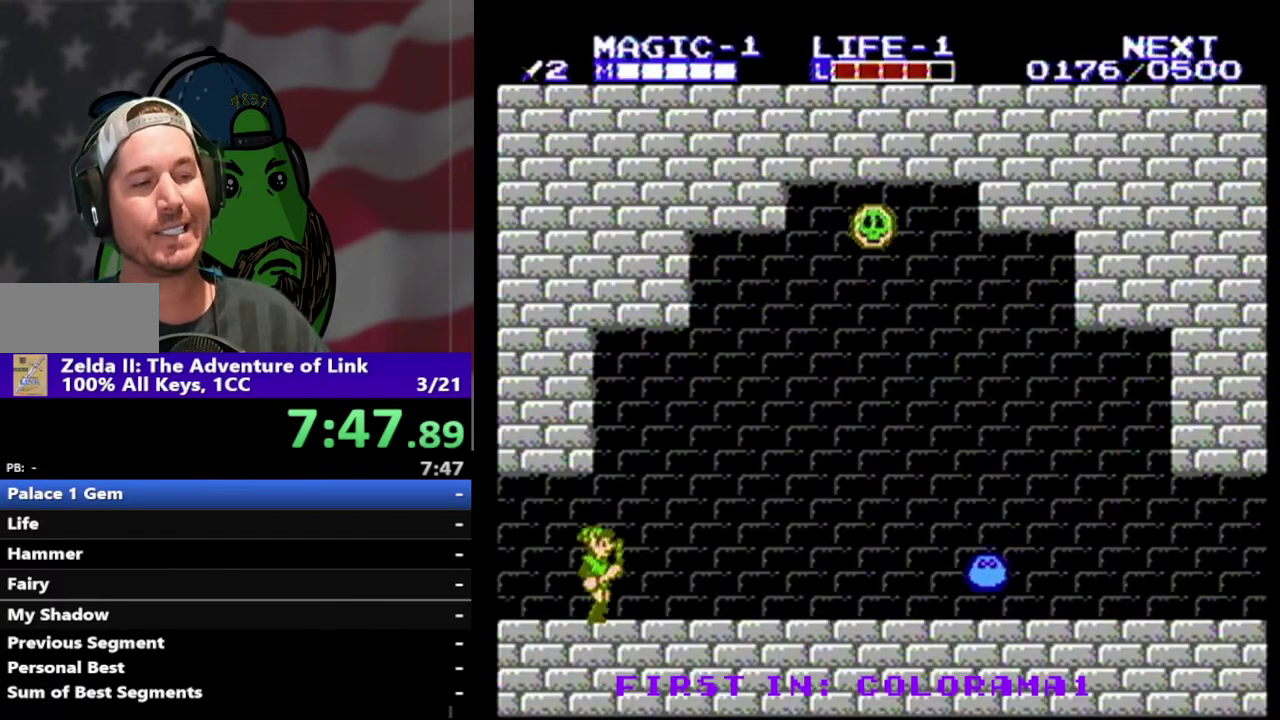
{"buttons": ["DPAD_RIGHT"], "events": []}
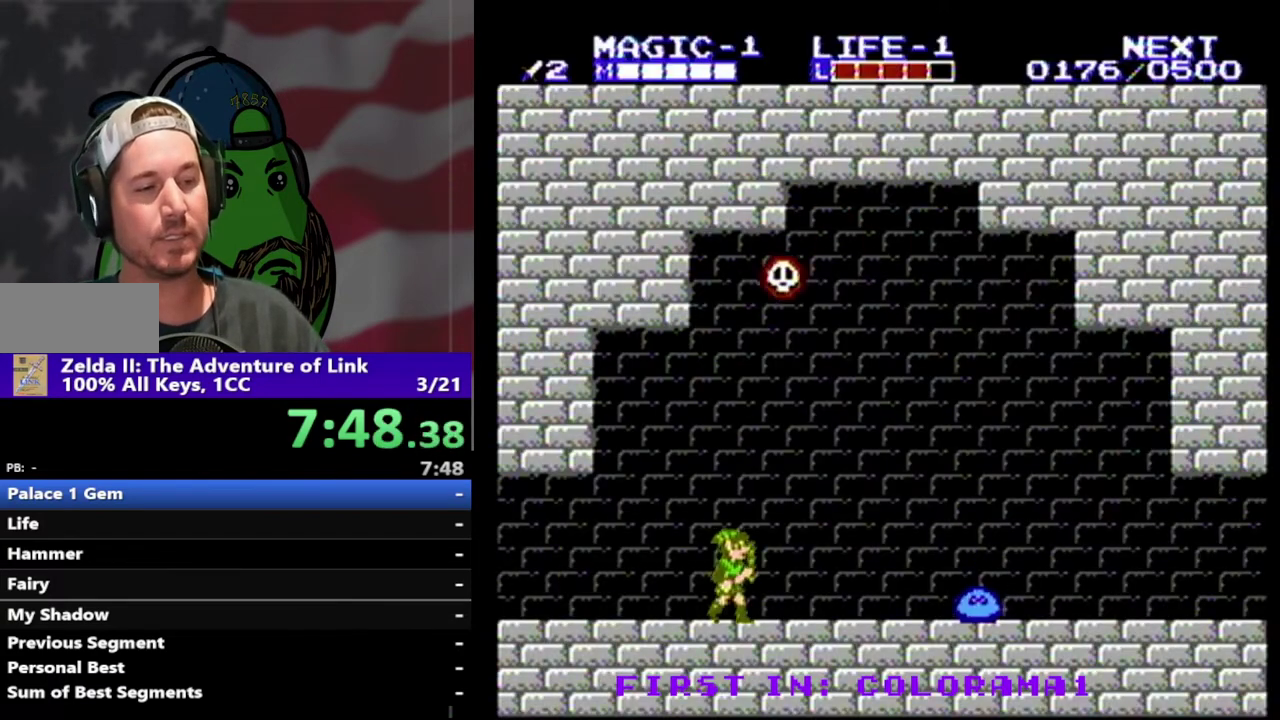
{"buttons": ["DPAD_RIGHT"], "events": []}
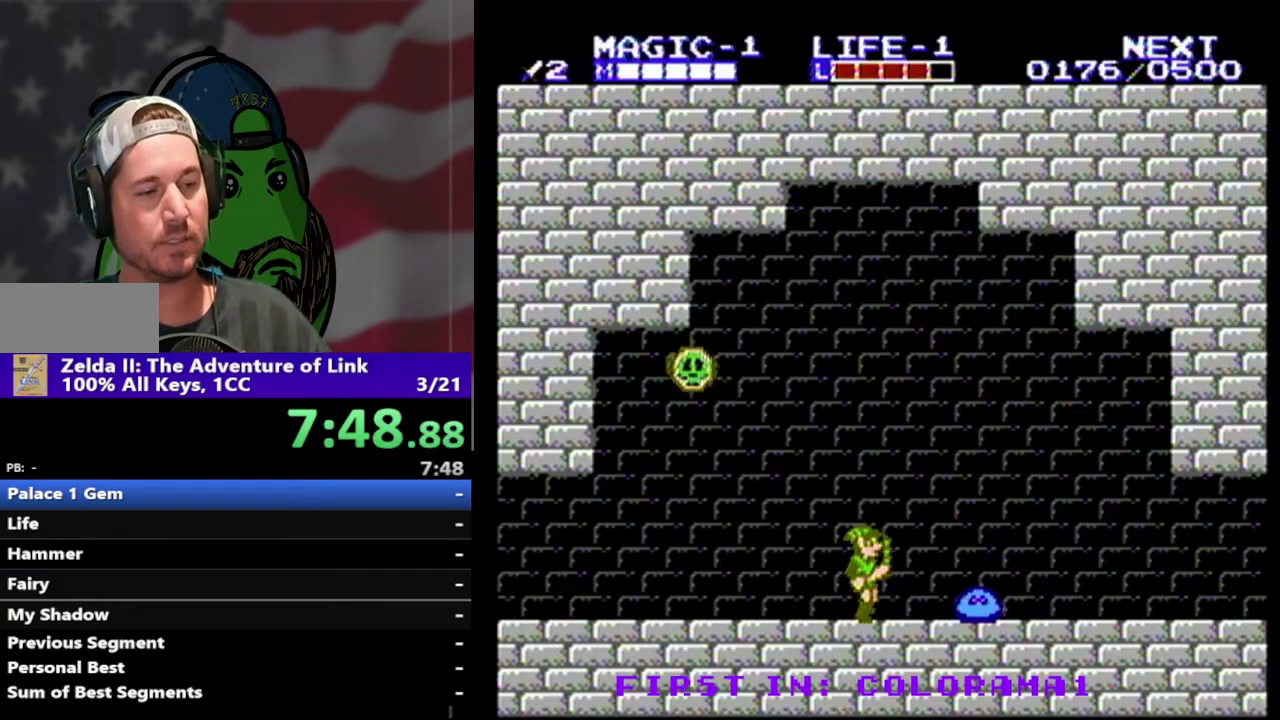
{"buttons": ["DPAD_DOWN", "DPAD_RIGHT"], "events": [[167, "DPAD_DOWN", "down"], [200, "B", "down"], [333, "B", "up"]]}
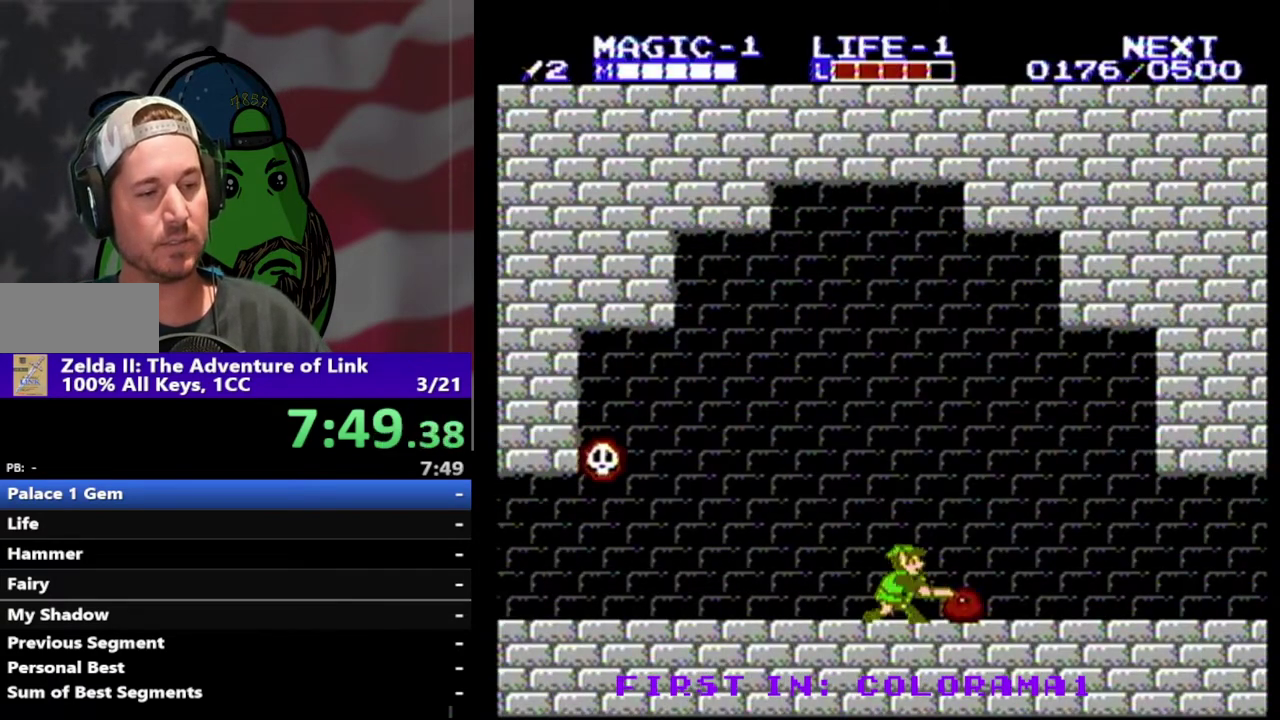
{"buttons": ["DPAD_RIGHT"], "events": [[33, "B", "down"], [167, "B", "up"], [233, "DPAD_DOWN", "up"]]}
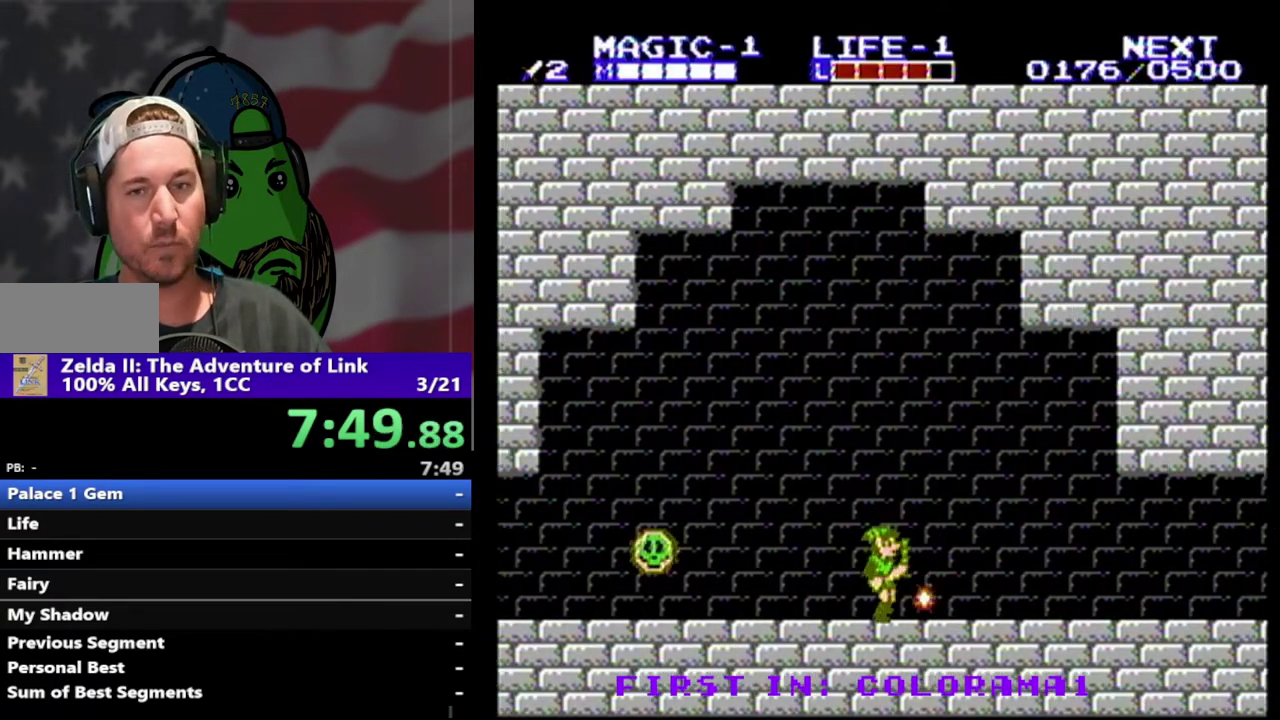
{"buttons": ["DPAD_RIGHT"], "events": []}
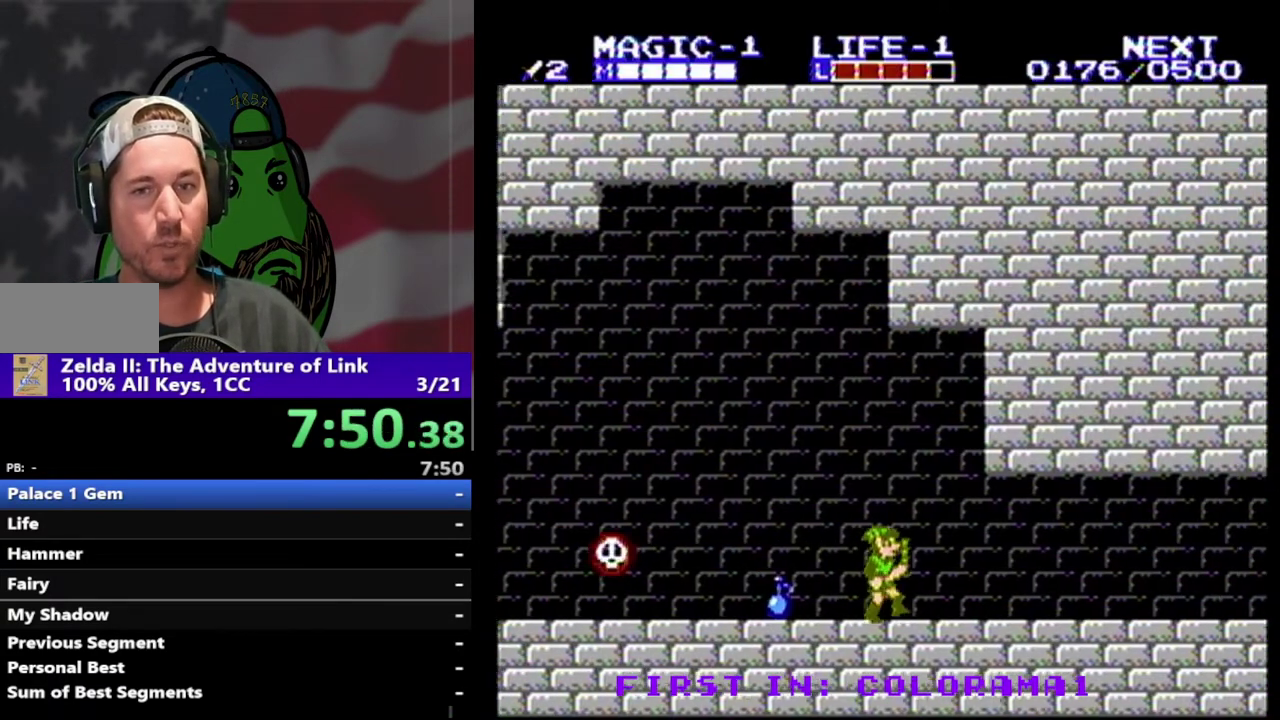
{"buttons": ["DPAD_RIGHT"], "events": []}
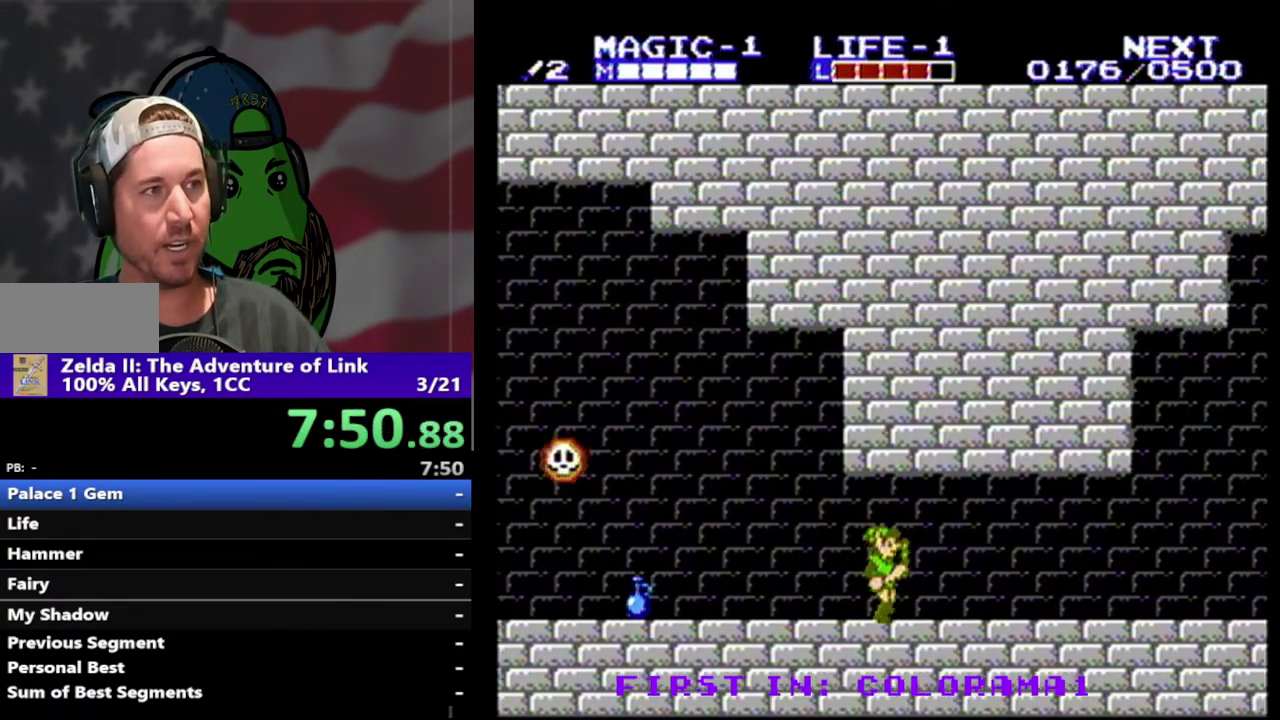
{"buttons": ["DPAD_RIGHT"], "events": []}
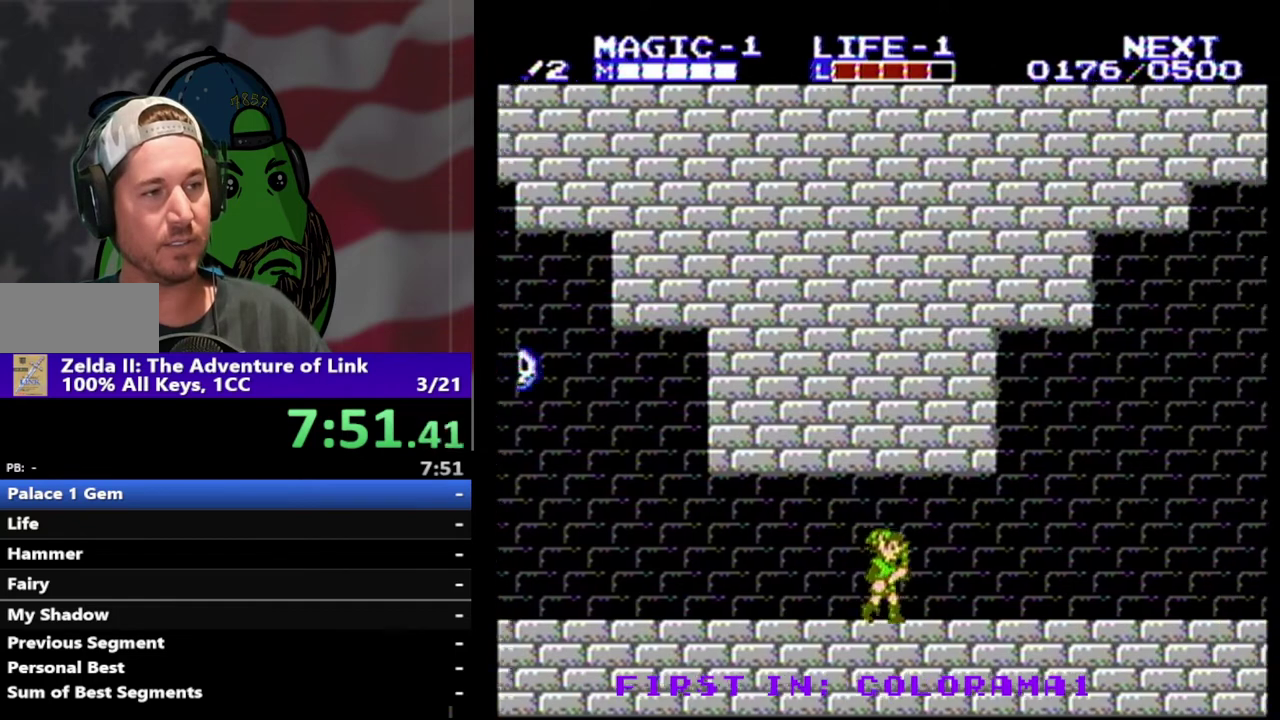
{"buttons": ["DPAD_RIGHT"], "events": []}
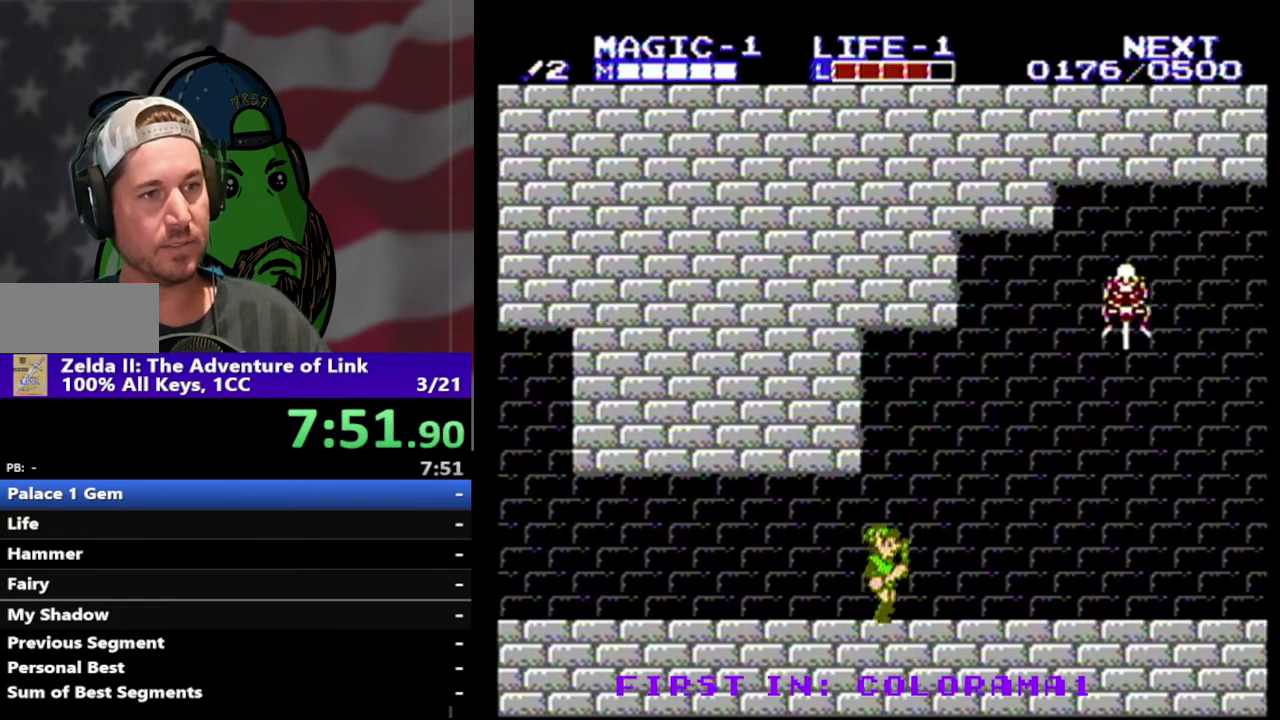
{"buttons": ["DPAD_RIGHT"], "events": []}
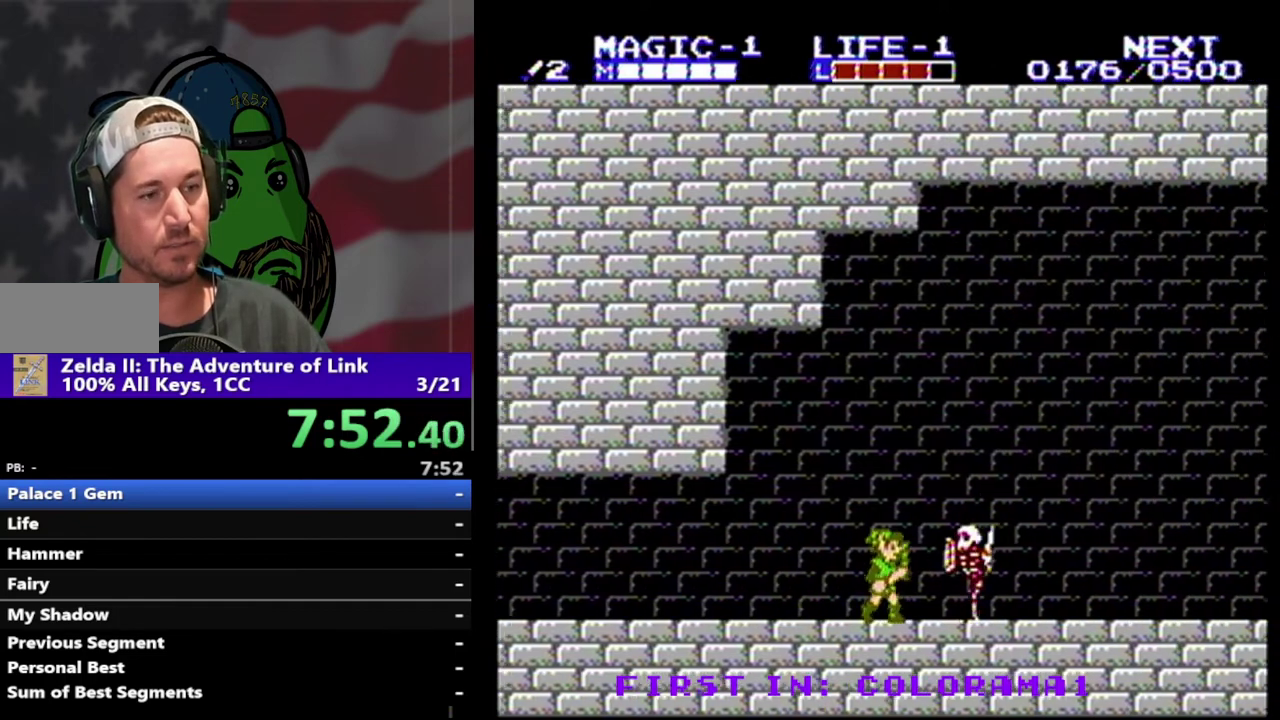
{"buttons": ["DPAD_RIGHT"], "events": [[100, "DPAD_DOWN", "down"], [133, "B", "down"], [267, "B", "up"], [300, "DPAD_DOWN", "up"]]}
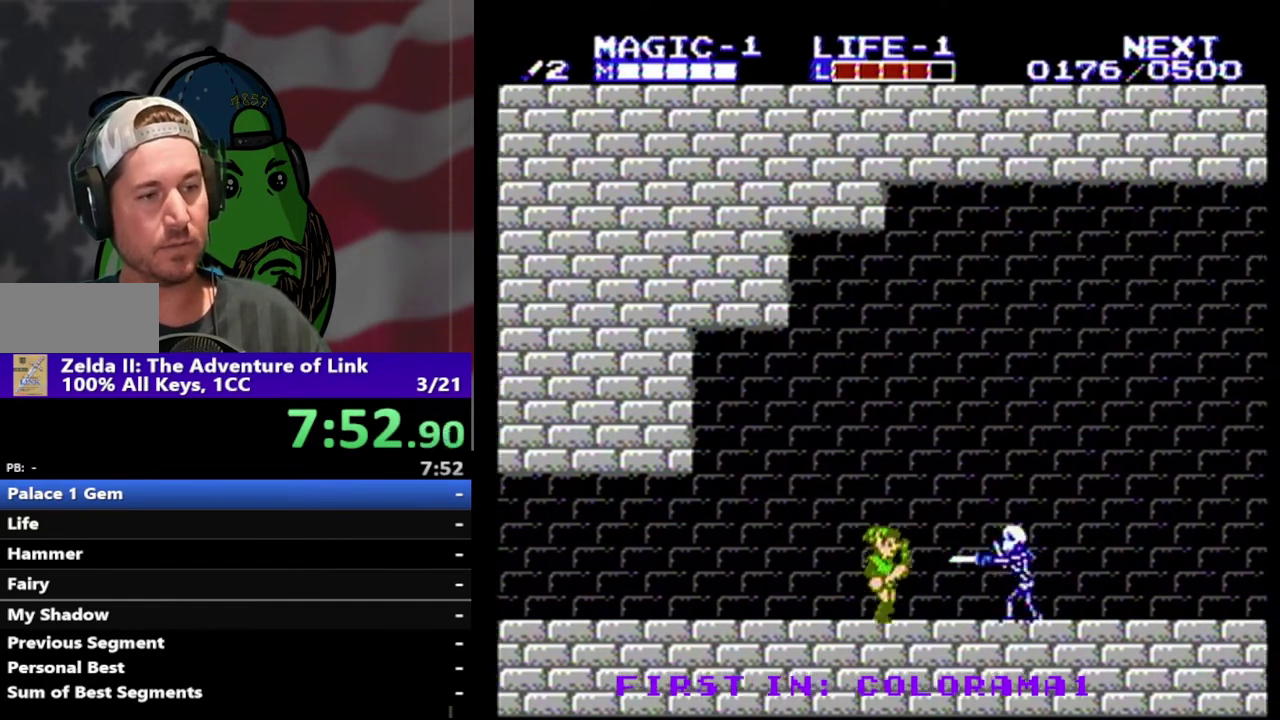
{"buttons": ["DPAD_RIGHT"], "events": [[267, "DPAD_DOWN", "down"], [333, "B", "down"], [467, "B", "up"], [500, "DPAD_DOWN", "up"]]}
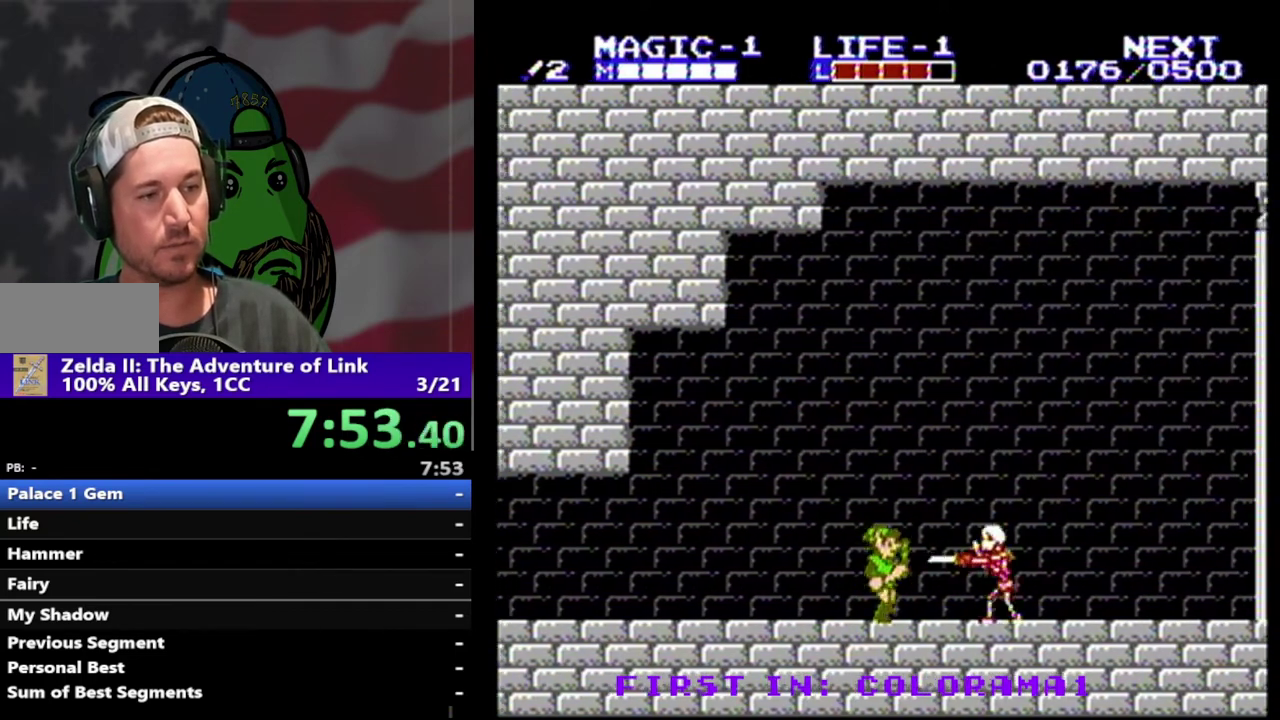
{"buttons": ["B", "DPAD_DOWN", "DPAD_RIGHT"], "events": [[367, "DPAD_DOWN", "down"], [400, "B", "down"]]}
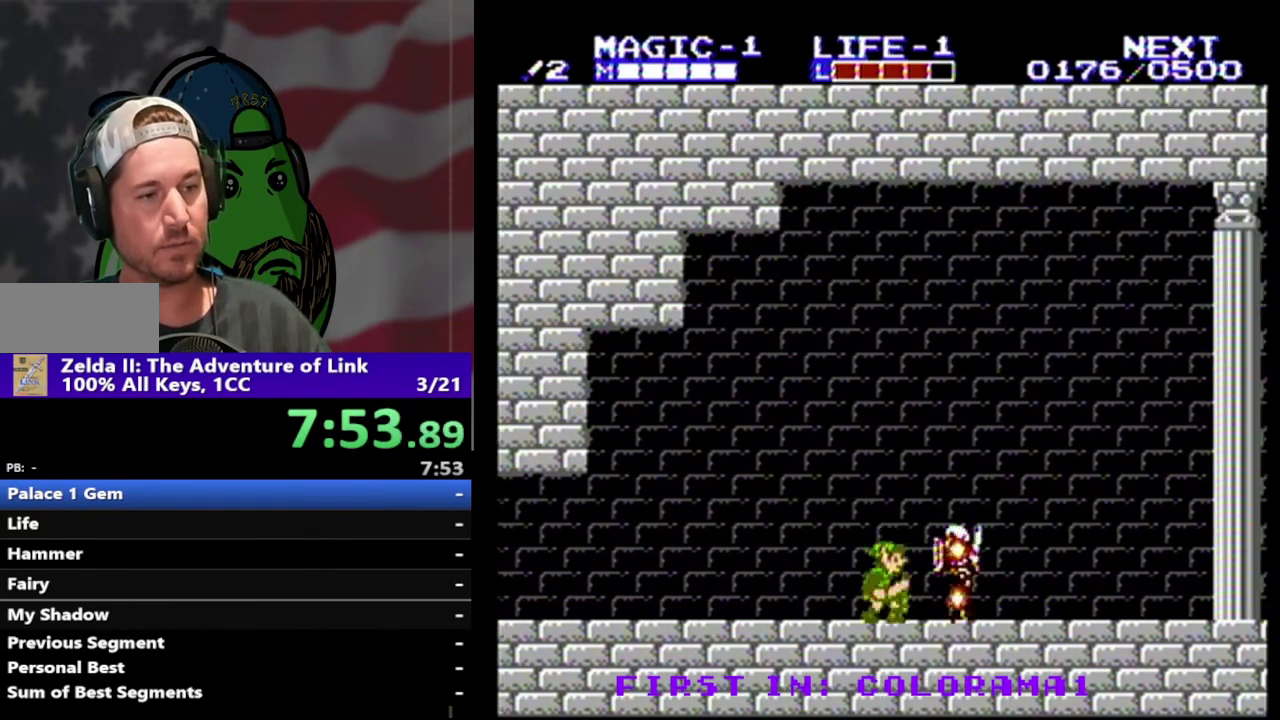
{"buttons": ["DPAD_RIGHT"], "events": [[33, "B", "up"], [33, "DPAD_DOWN", "up"]]}
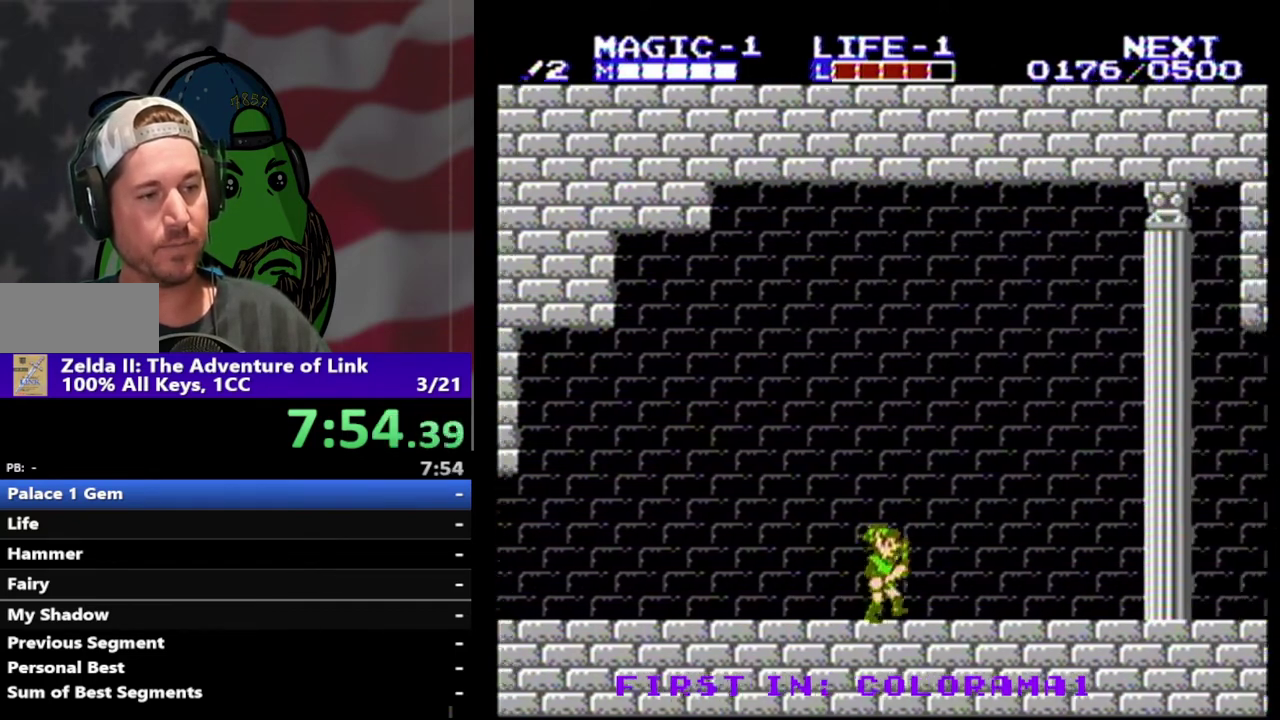
{"buttons": ["DPAD_RIGHT"], "events": []}
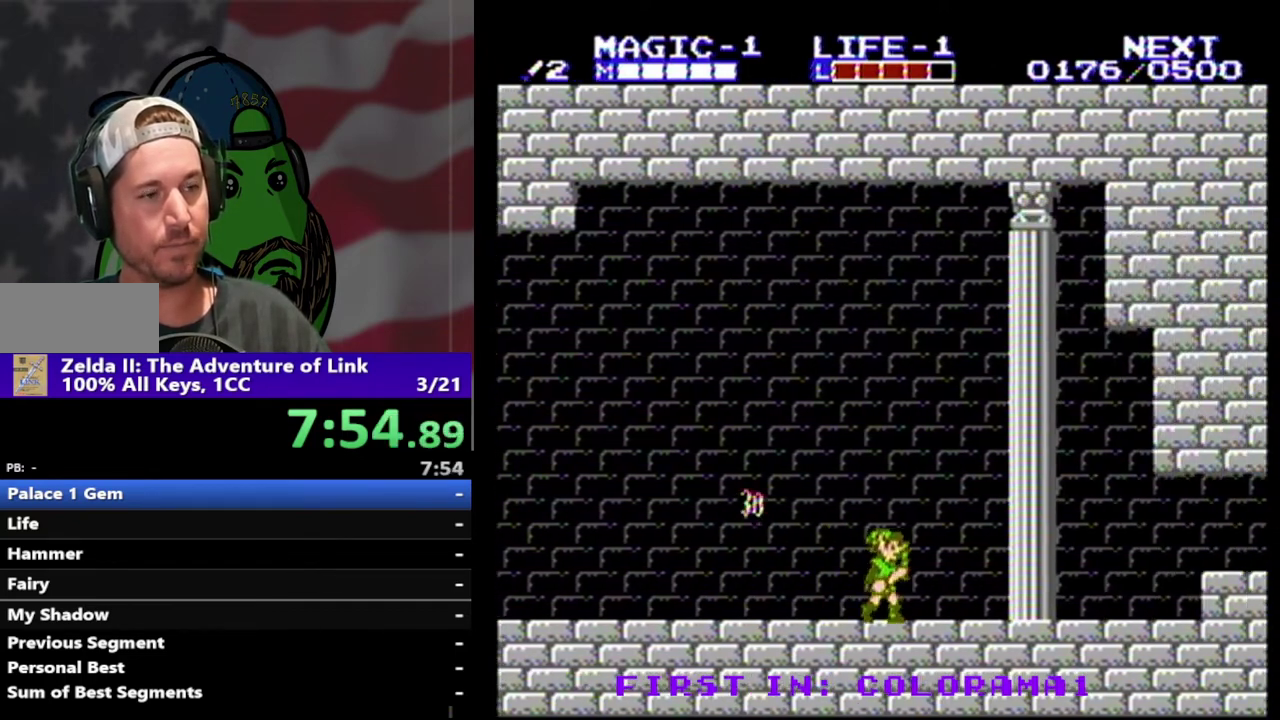
{"buttons": ["DPAD_RIGHT"], "events": []}
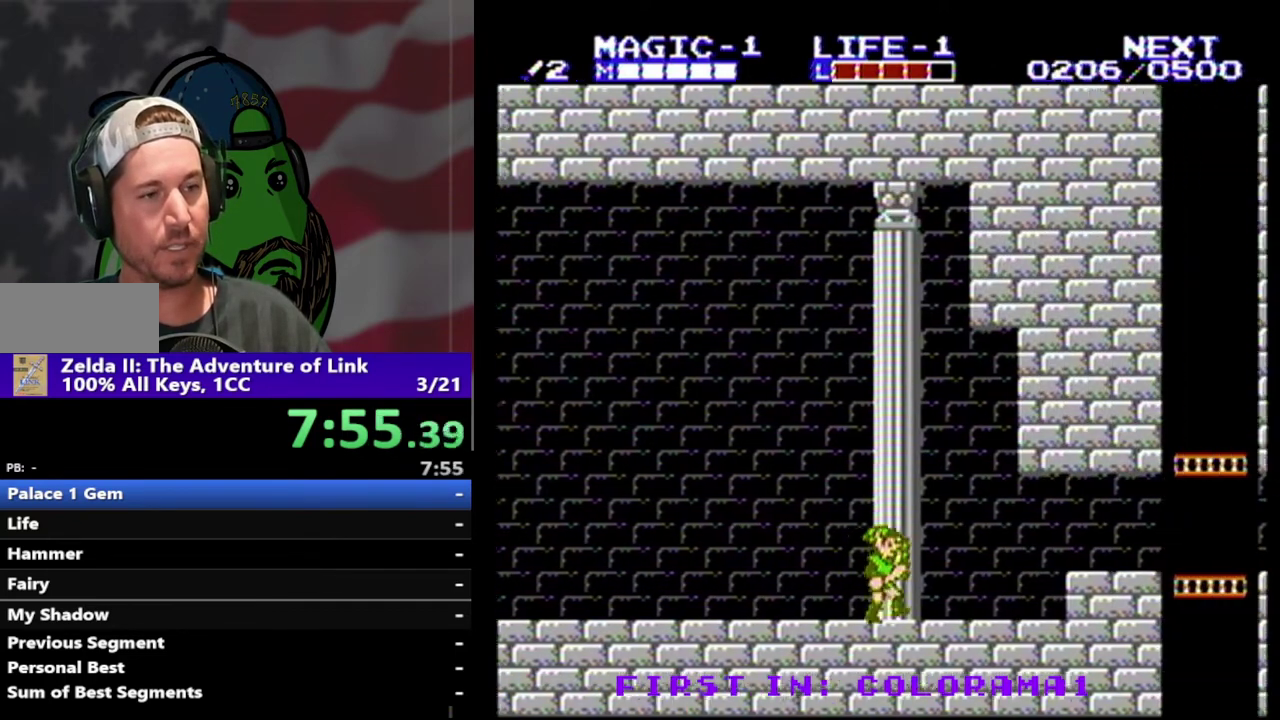
{"buttons": ["DPAD_RIGHT"], "events": []}
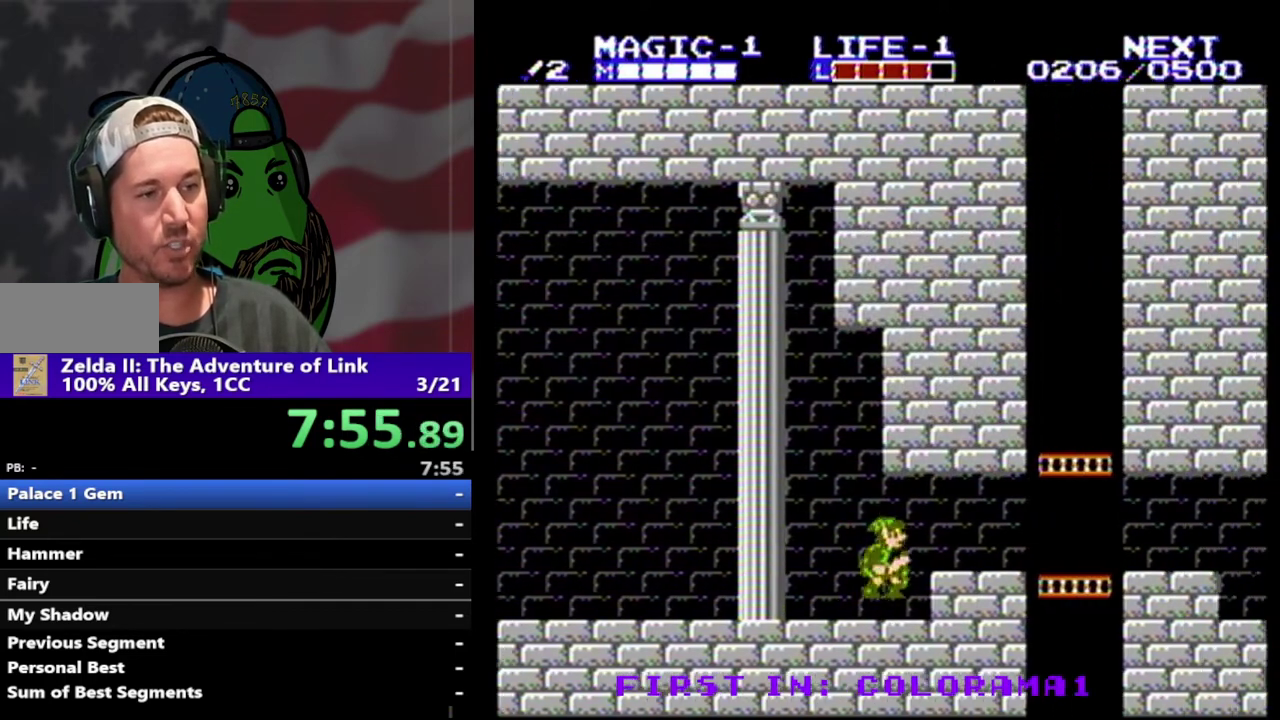
{"buttons": ["DPAD_RIGHT"], "events": [[67, "A", "down"], [200, "DPAD_RIGHT", "up"], [233, "A", "up"], [333, "DPAD_RIGHT", "down"]]}